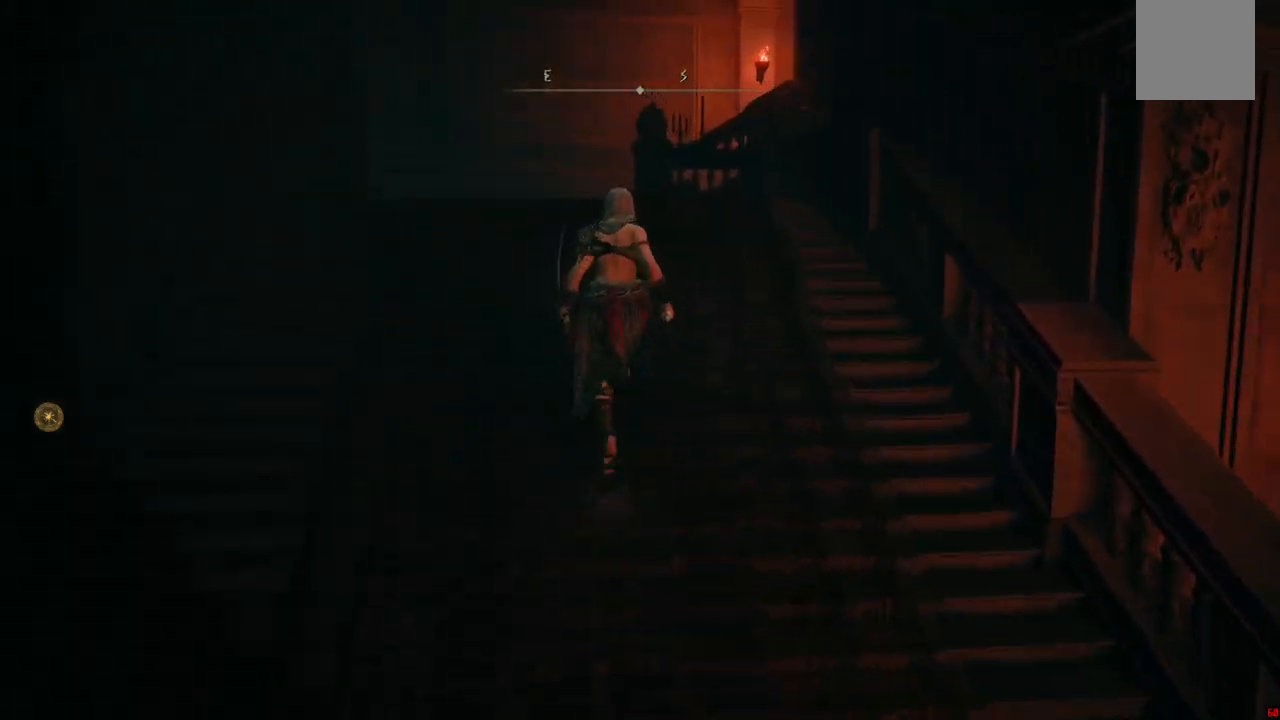
Gameplay with a controller (Xbox layout); each line is a JSON object with the inputs held at the frame after it. "events" lists button and stick changes between this image and that frame as [ms after this image, input, new state], when the widget could be followed in between. Not read: L3 R3.
{"buttons": ["B"], "left_stick": "up-left", "right_stick": "center", "events": []}
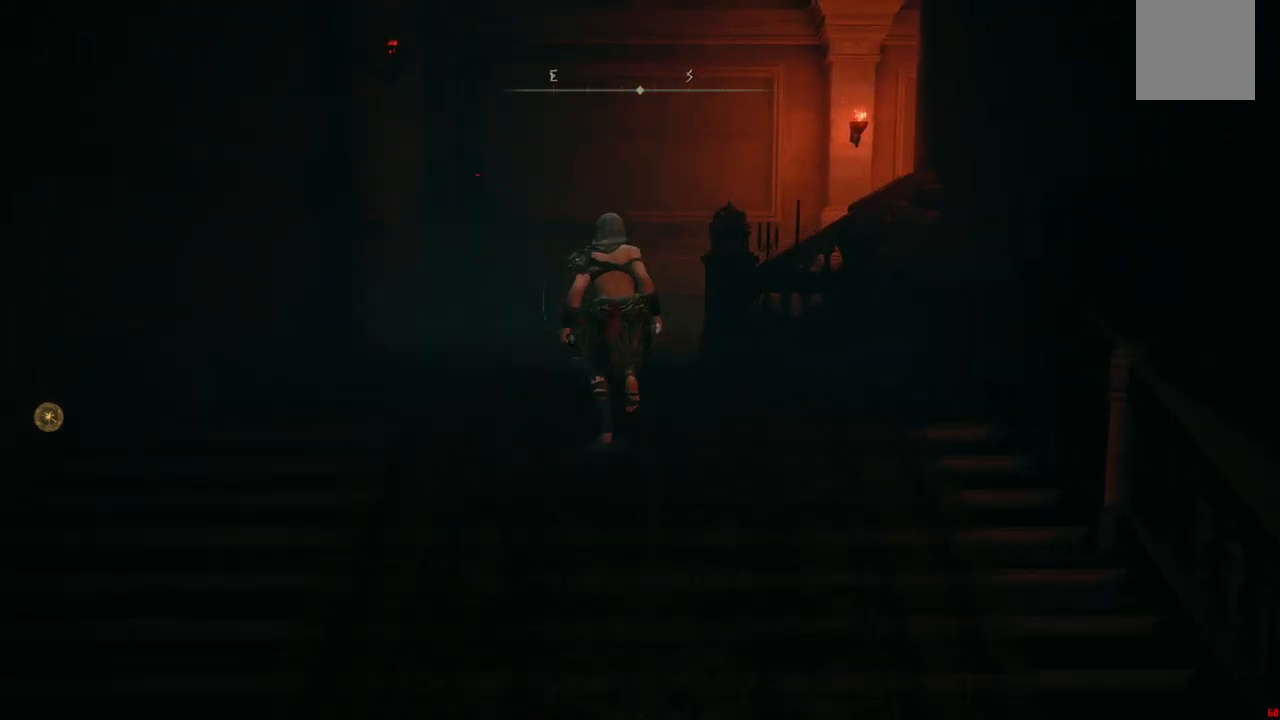
{"buttons": ["B"], "left_stick": "up", "right_stick": "right", "events": [[83, "left_stick", "up"], [467, "right_stick", "right"]]}
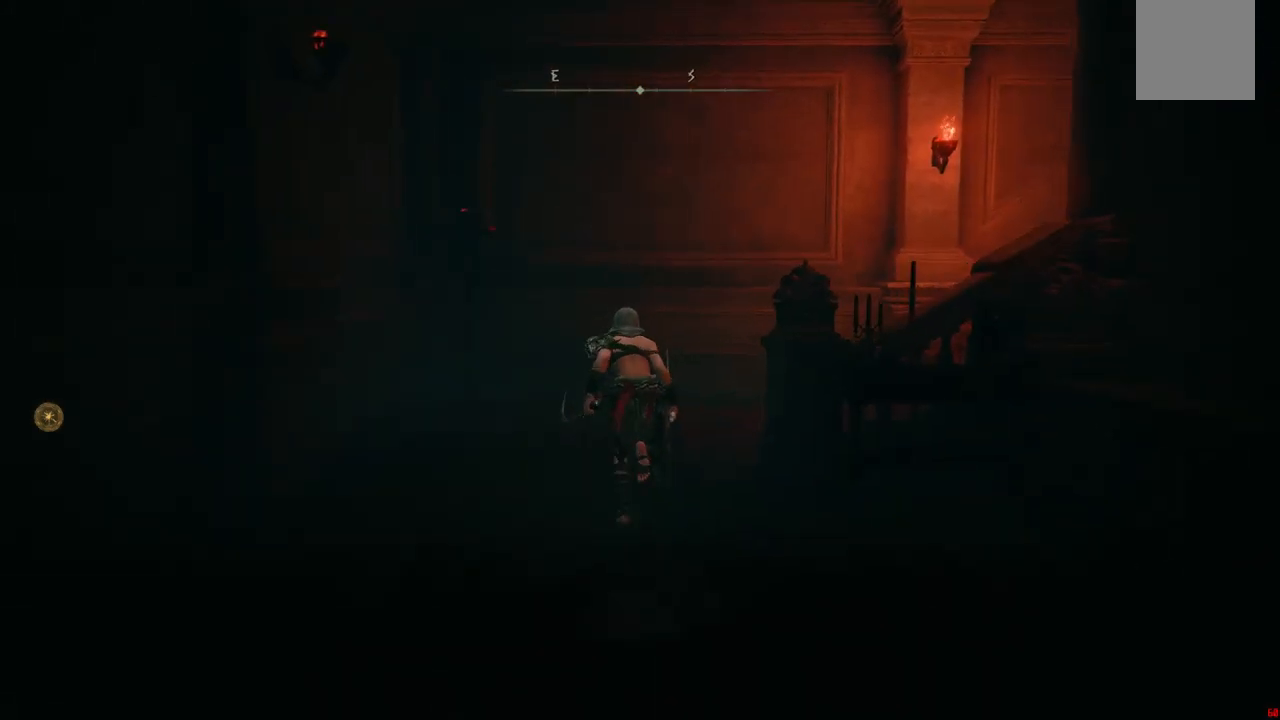
{"buttons": ["B"], "left_stick": "up", "right_stick": "right", "events": []}
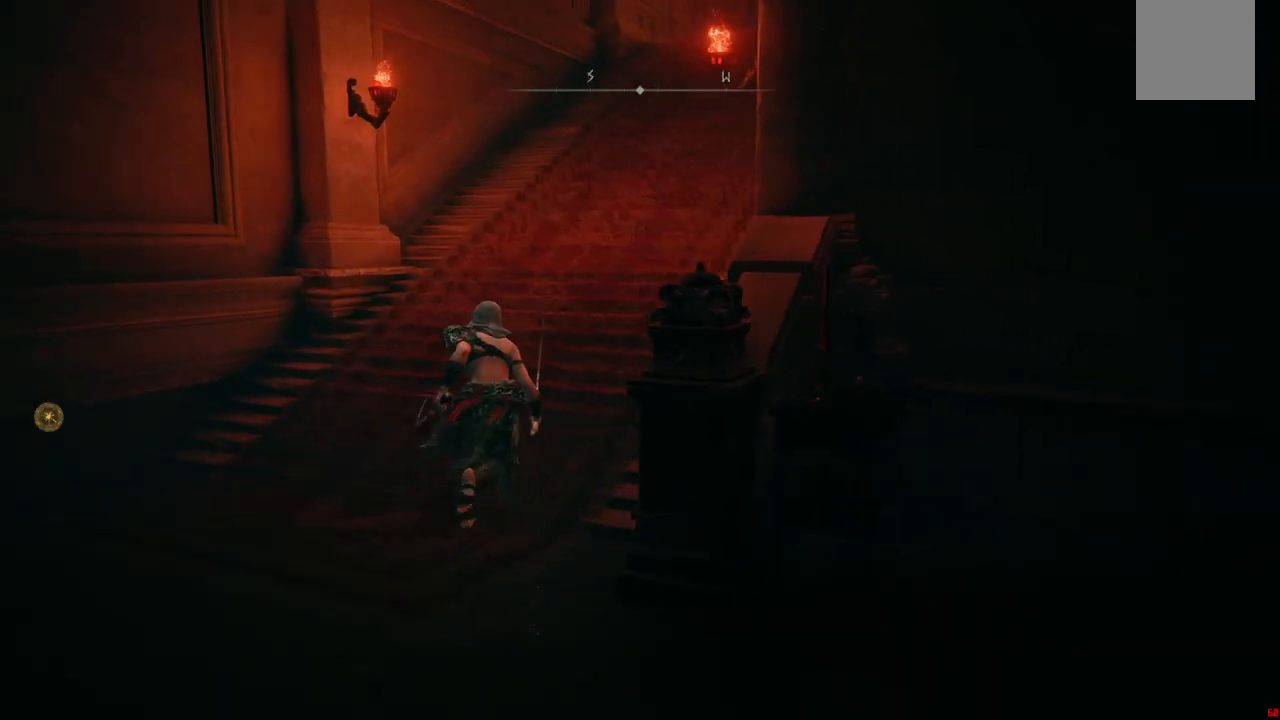
{"buttons": ["B"], "left_stick": "up", "right_stick": "center", "events": [[250, "right_stick", "center"]]}
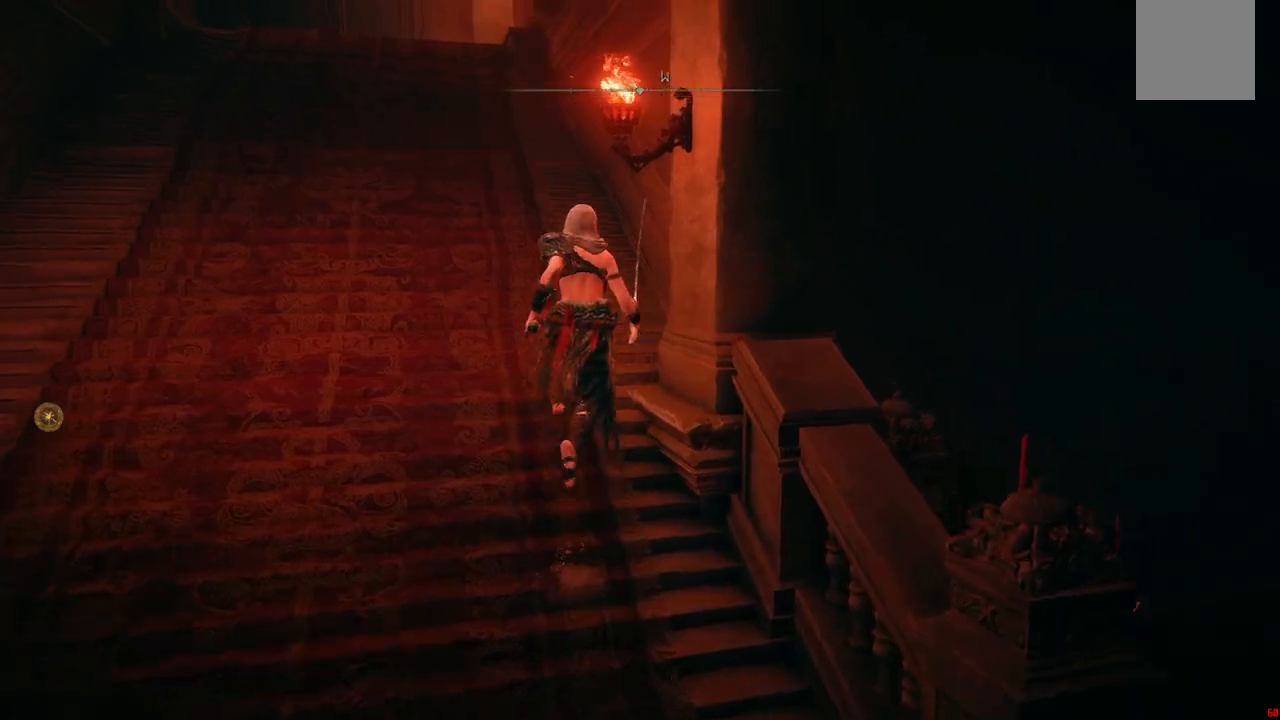
{"buttons": ["B"], "left_stick": "up", "right_stick": "center", "events": [[167, "right_stick", "up"], [350, "right_stick", "center"]]}
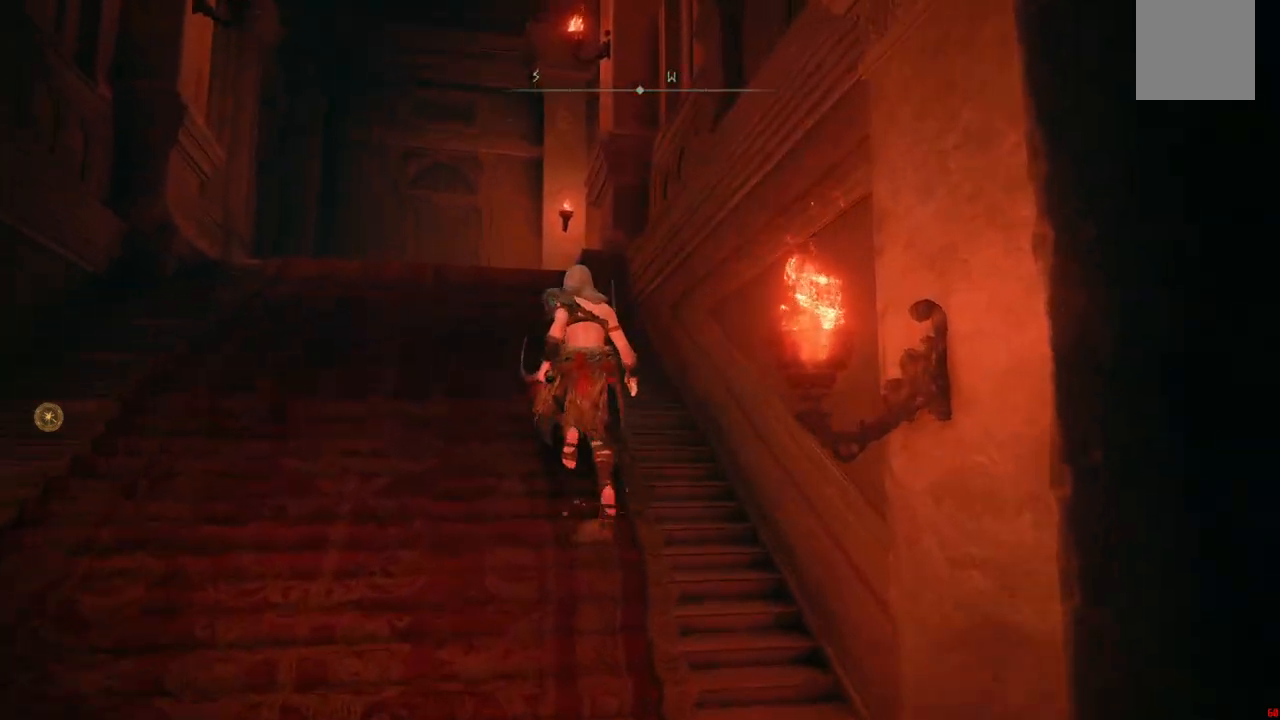
{"buttons": ["B"], "left_stick": "up", "right_stick": "center", "events": []}
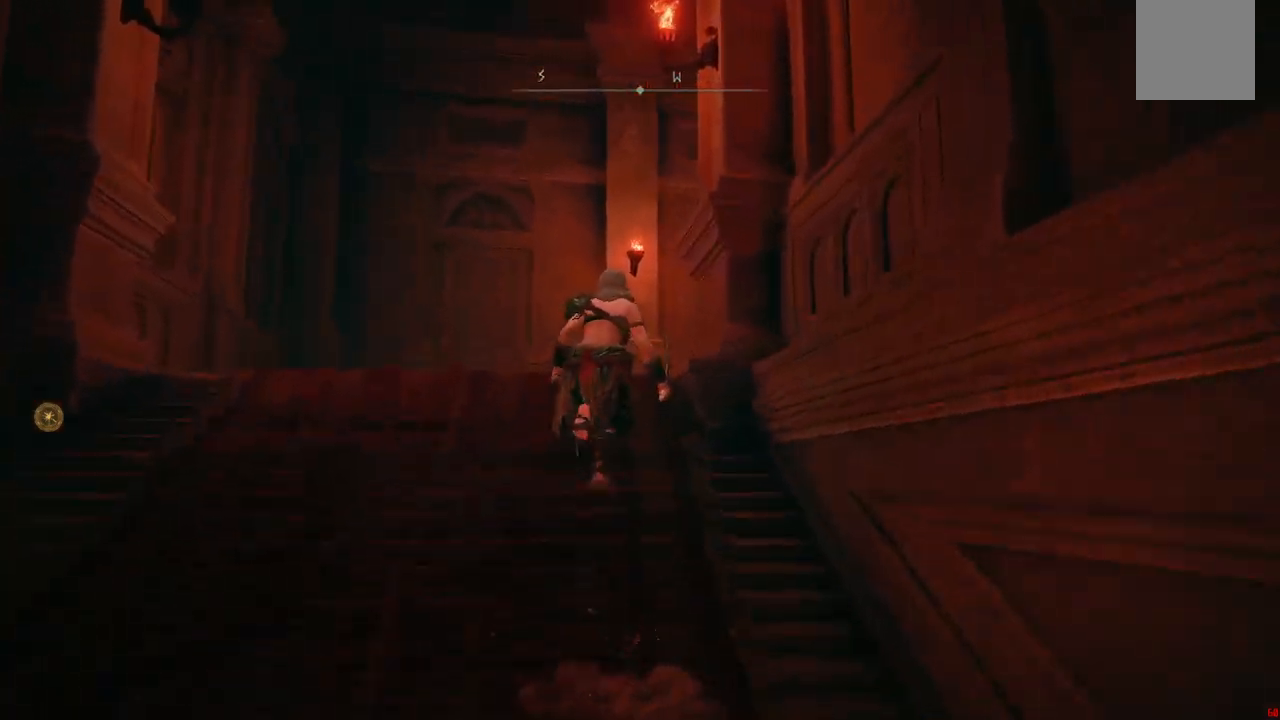
{"buttons": ["B"], "left_stick": "up", "right_stick": "down-right", "events": [[67, "right_stick", "down"], [133, "right_stick", "down-right"]]}
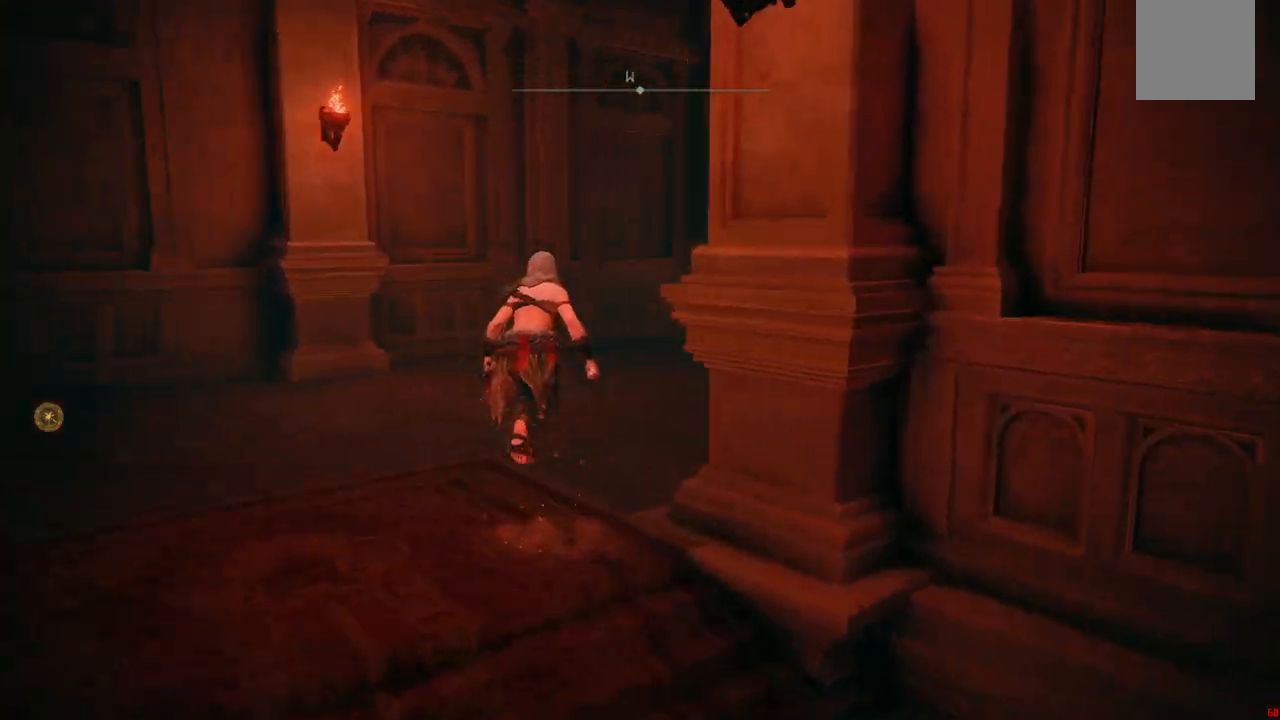
{"buttons": ["B"], "left_stick": "up", "right_stick": "center", "events": [[350, "right_stick", "center"]]}
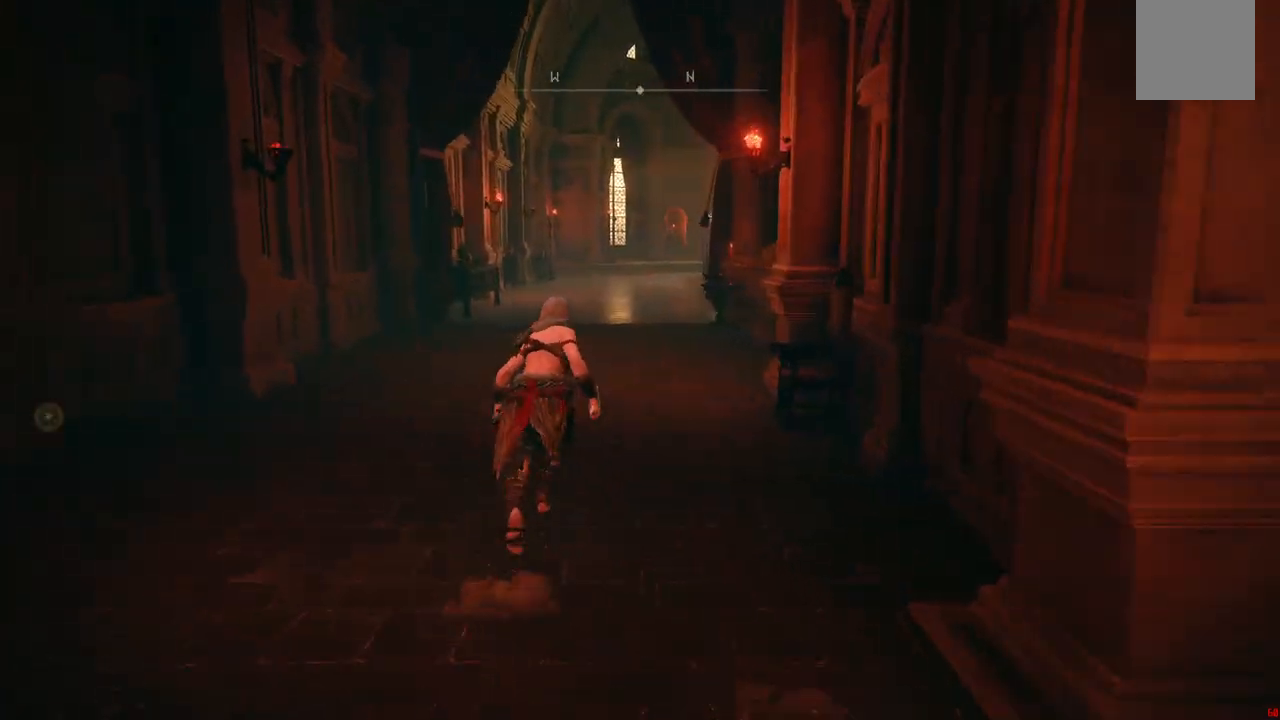
{"buttons": ["B"], "left_stick": "up", "right_stick": "center", "events": []}
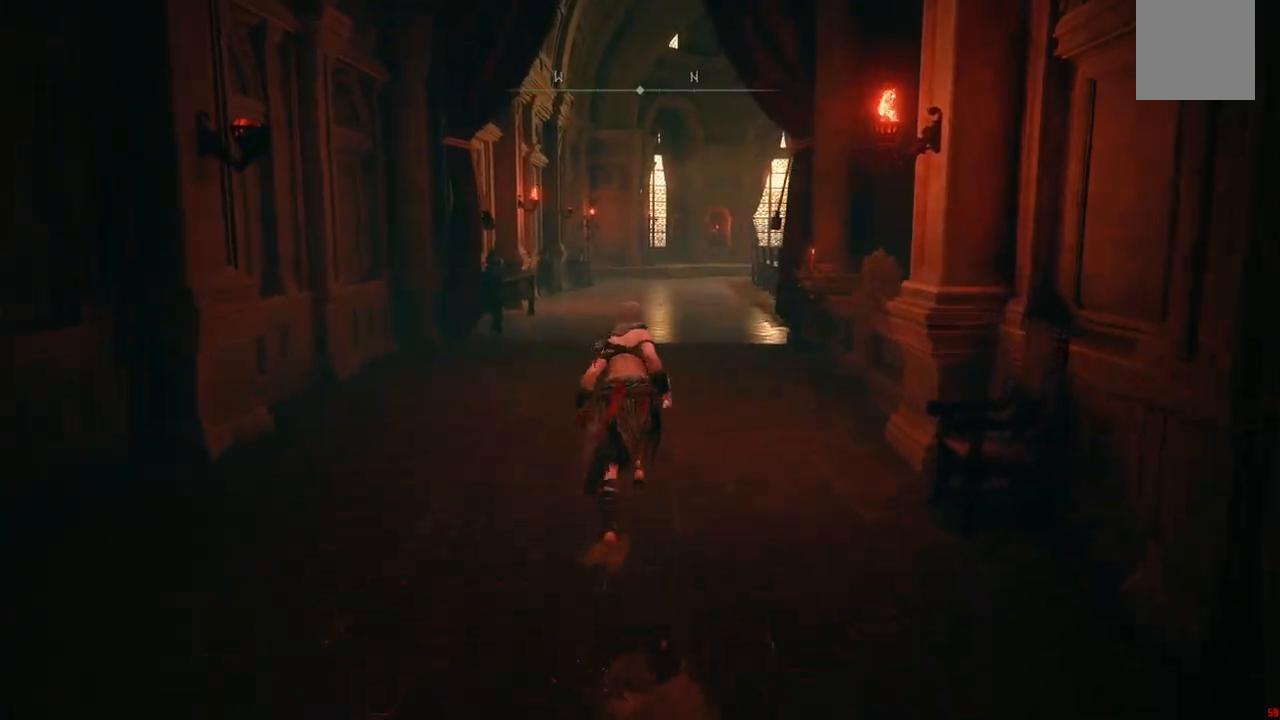
{"buttons": ["B"], "left_stick": "up", "right_stick": "center", "events": []}
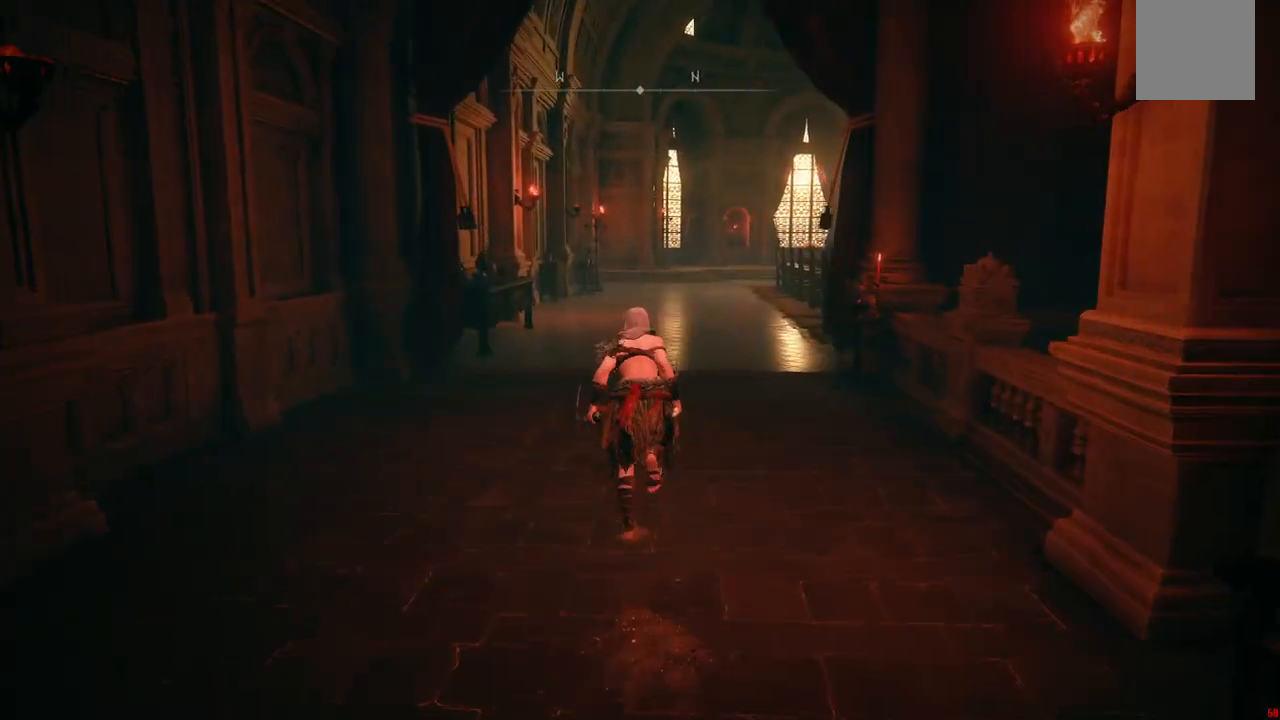
{"buttons": ["B"], "left_stick": "up", "right_stick": "right", "events": [[83, "right_stick", "right"]]}
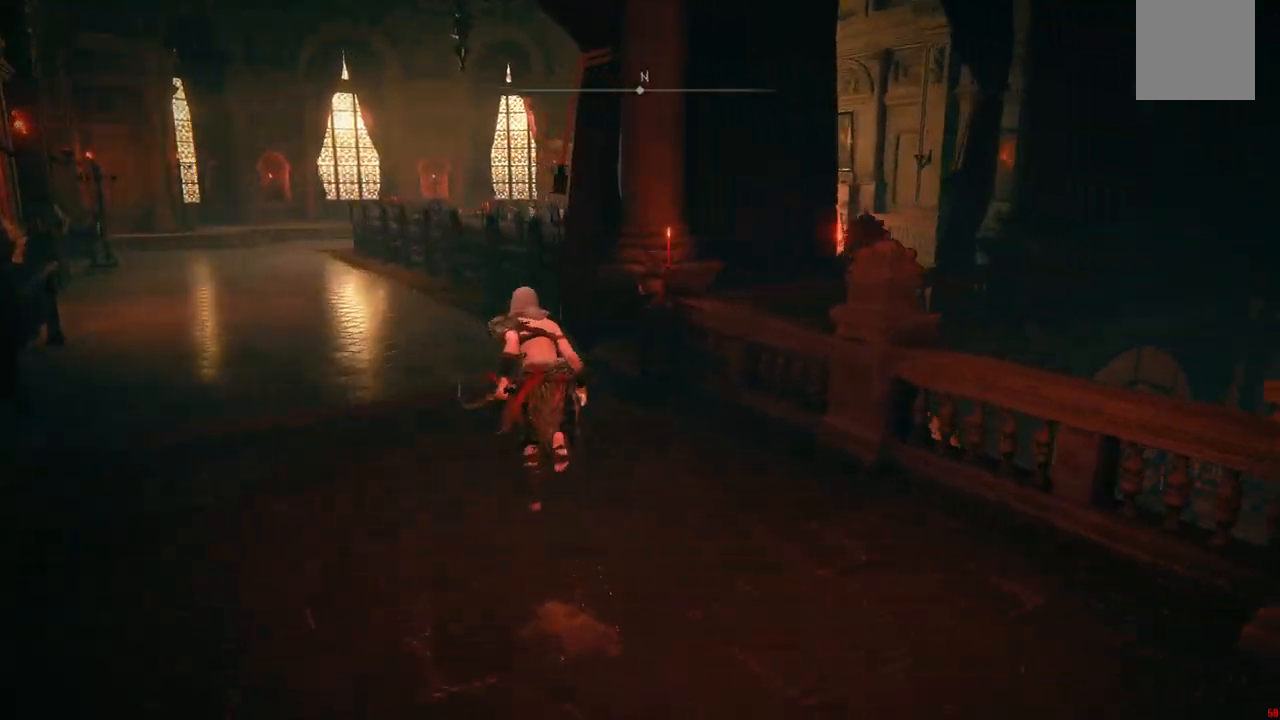
{"buttons": ["B"], "left_stick": "up-left", "right_stick": "right", "events": [[33, "left_stick", "up-left"]]}
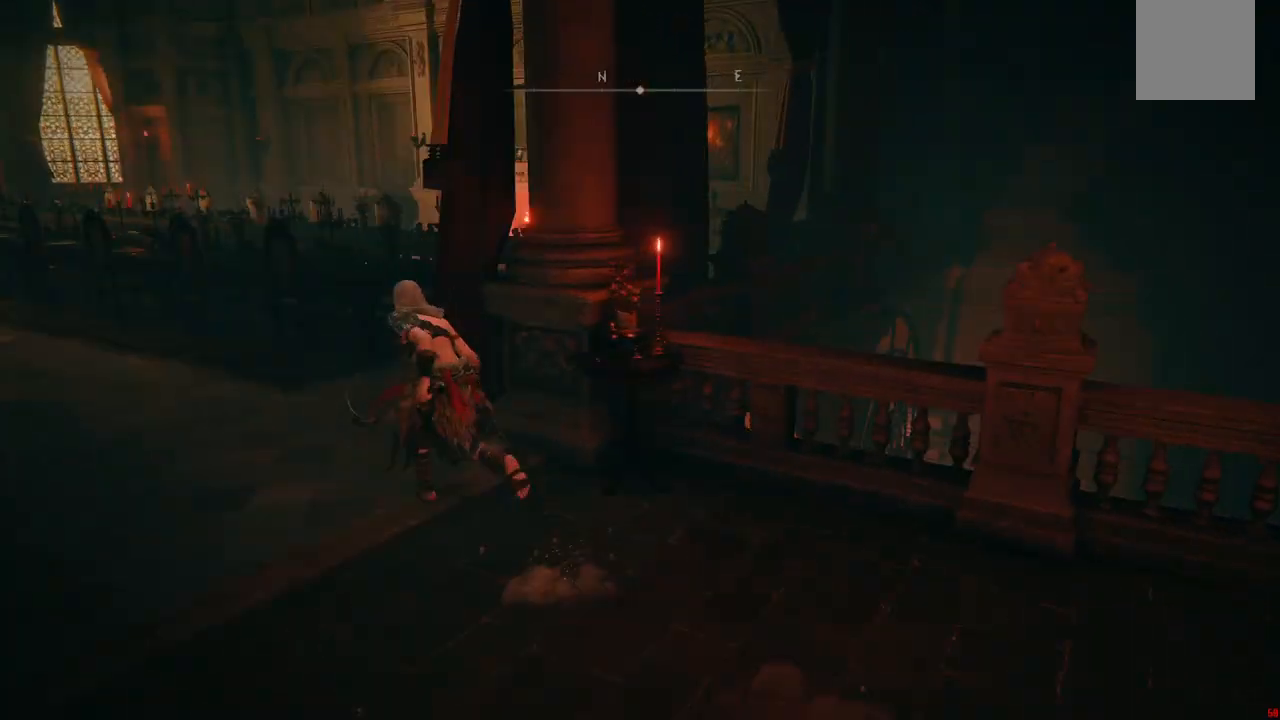
{"buttons": ["B"], "left_stick": "up", "right_stick": "right", "events": [[400, "left_stick", "up"]]}
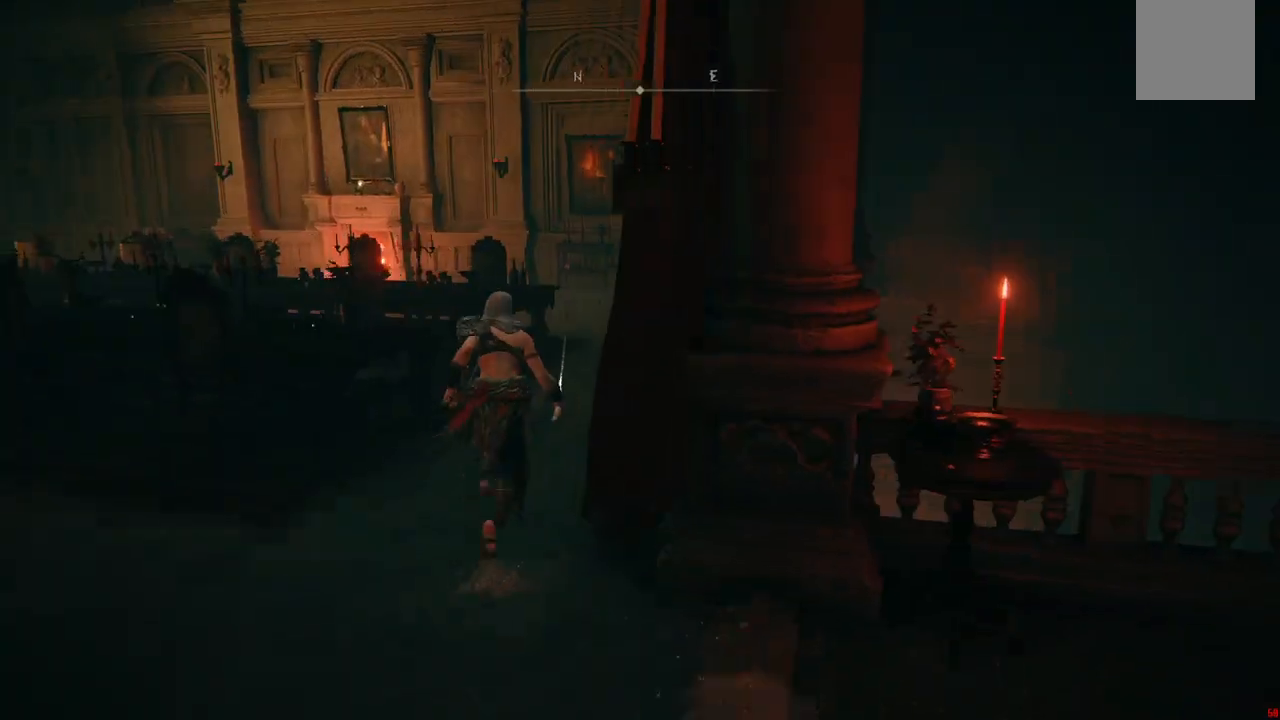
{"buttons": ["B"], "left_stick": "up", "right_stick": "center", "events": [[167, "right_stick", "center"]]}
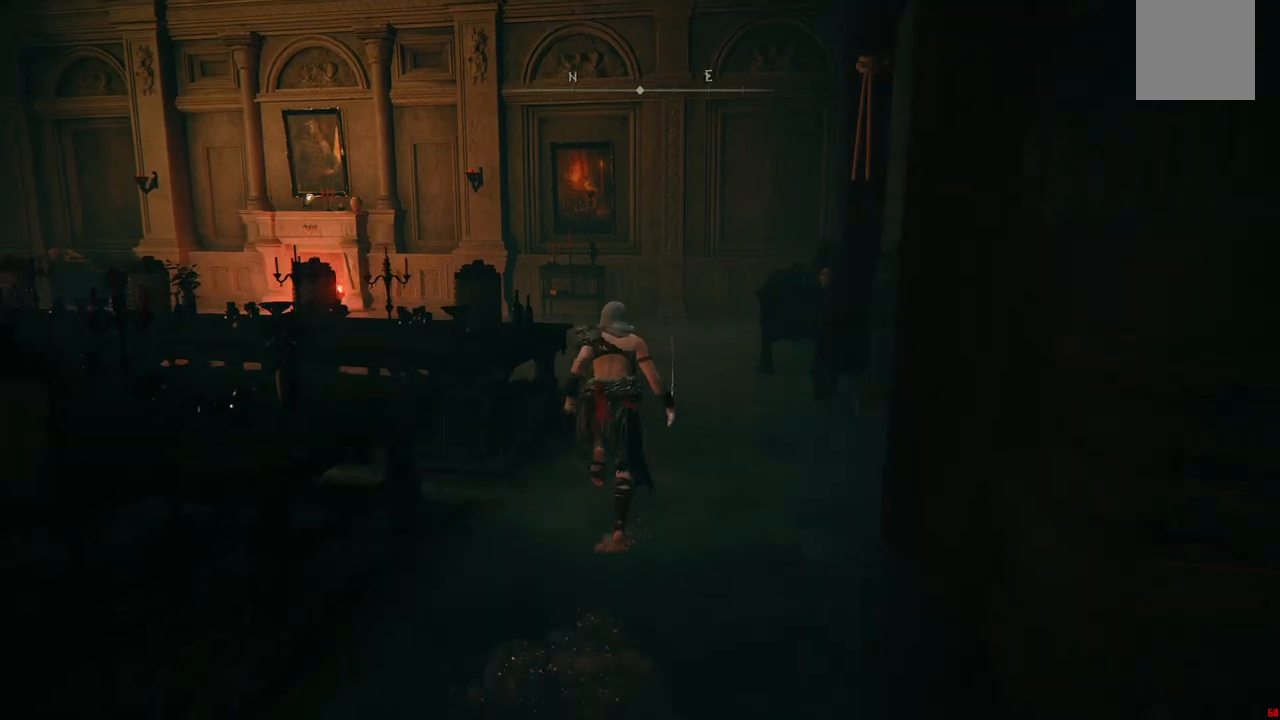
{"buttons": ["B"], "left_stick": "up", "right_stick": "center", "events": []}
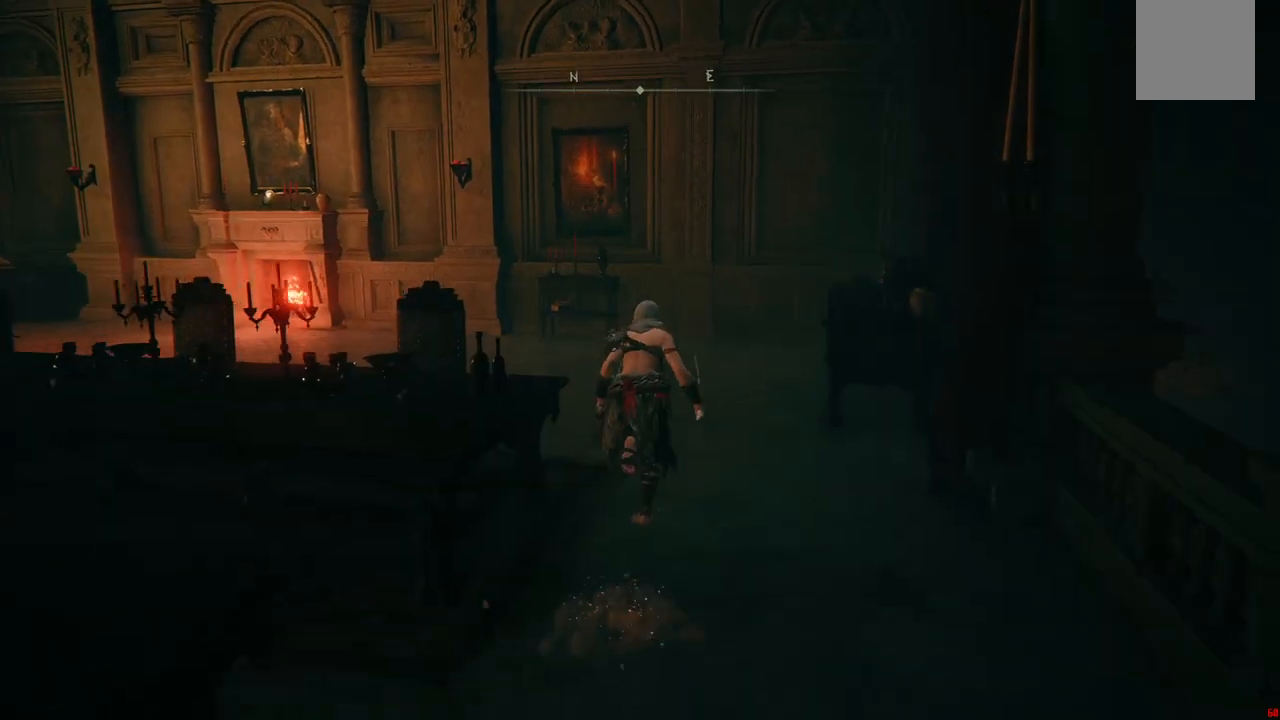
{"buttons": ["B"], "left_stick": "up-left", "right_stick": "center", "events": [[217, "left_stick", "up-left"]]}
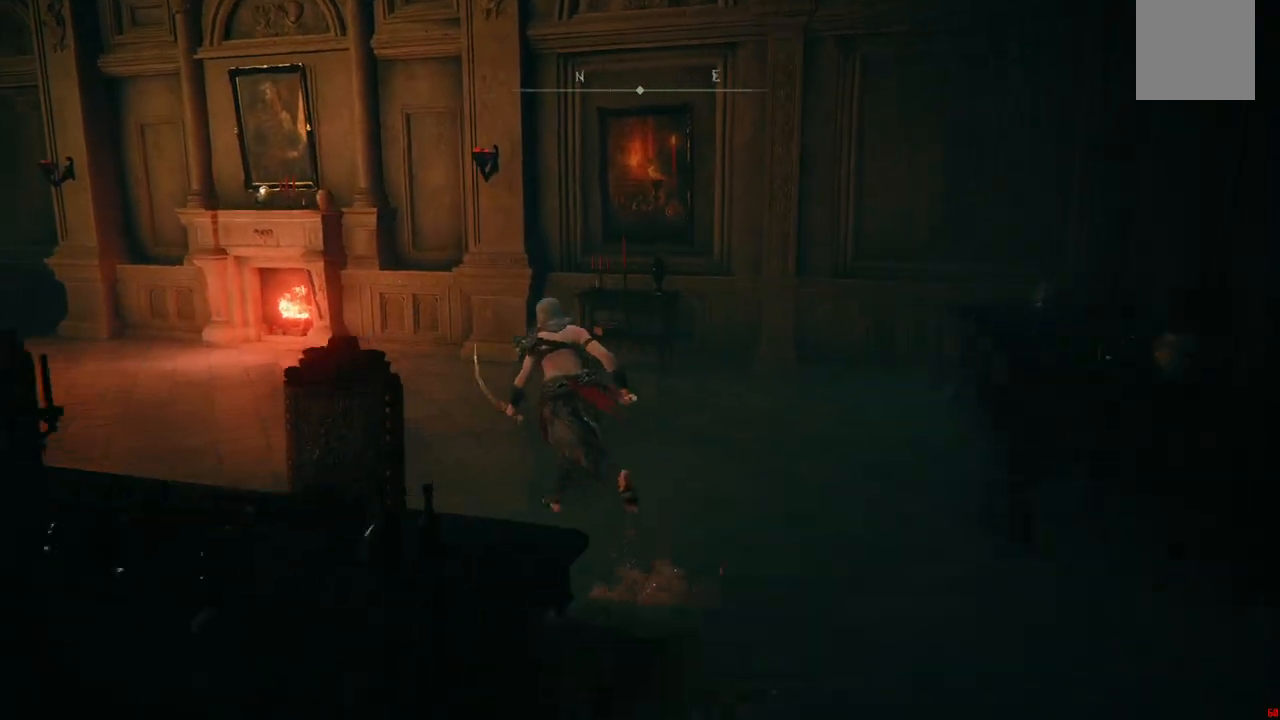
{"buttons": ["B"], "left_stick": "up-left", "right_stick": "center", "events": []}
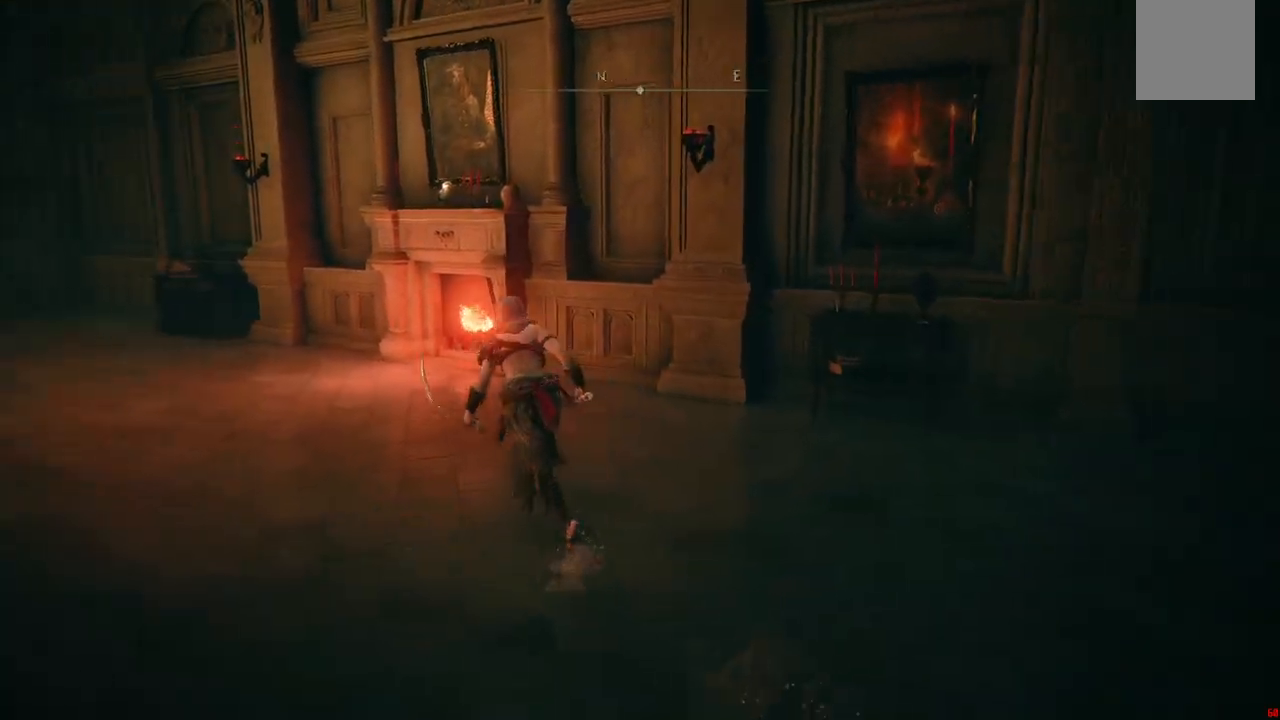
{"buttons": [], "left_stick": "up", "right_stick": "center", "events": [[33, "B", "up"], [333, "left_stick", "up"]]}
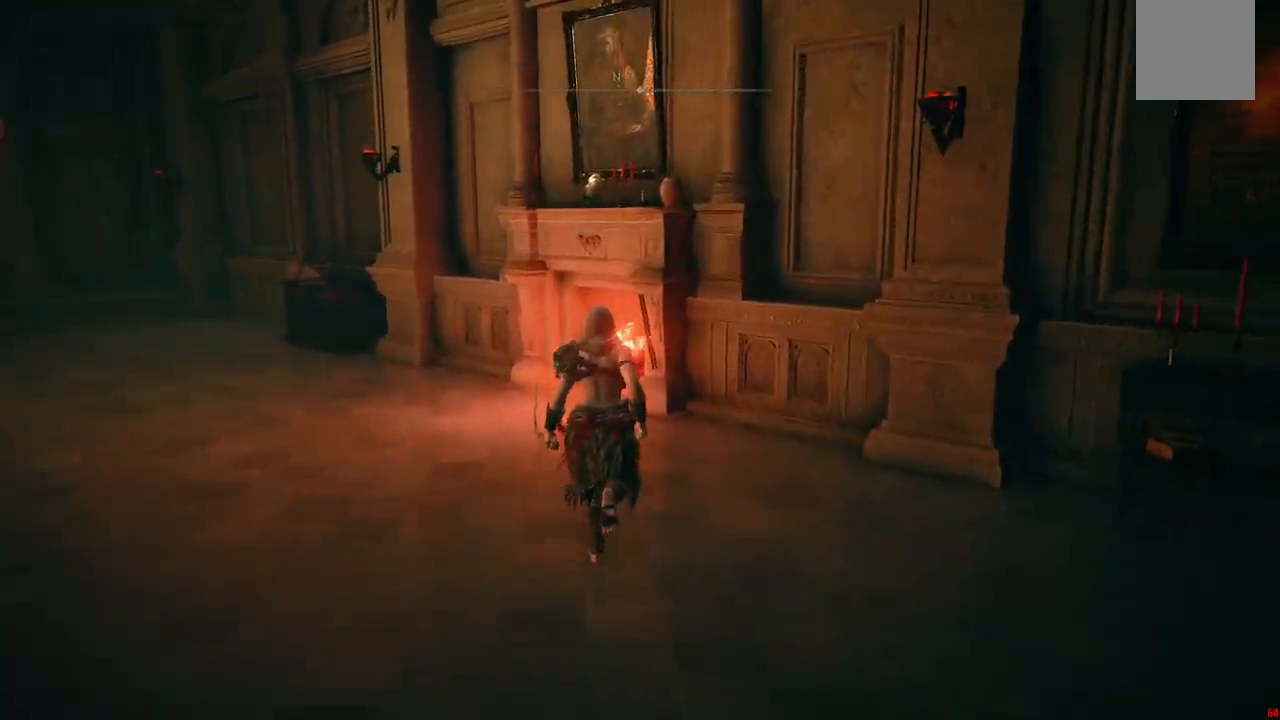
{"buttons": [], "left_stick": "up", "right_stick": "center", "events": [[350, "L1", "down"], [483, "L1", "up"]]}
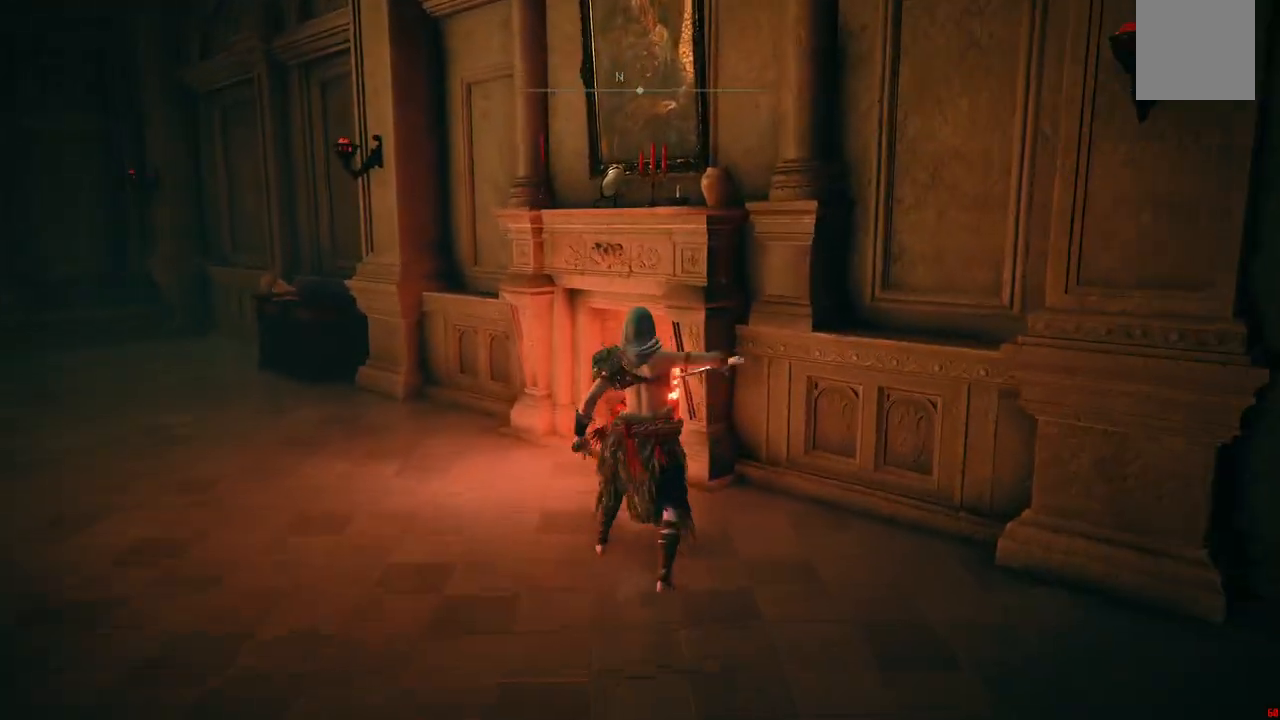
{"buttons": [], "left_stick": "up", "right_stick": "right", "events": [[267, "right_stick", "right"]]}
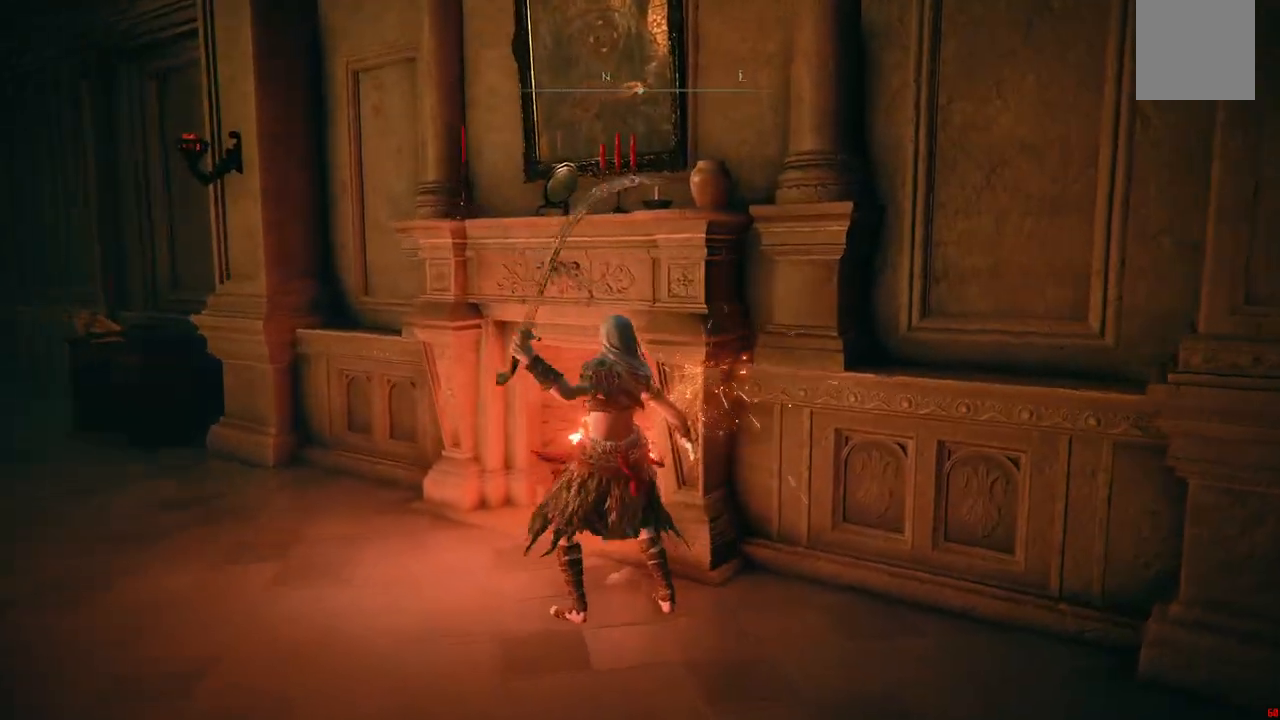
{"buttons": [], "left_stick": "center", "right_stick": "up", "events": [[83, "left_stick", "center"], [100, "right_stick", "up-right"], [250, "right_stick", "up"]]}
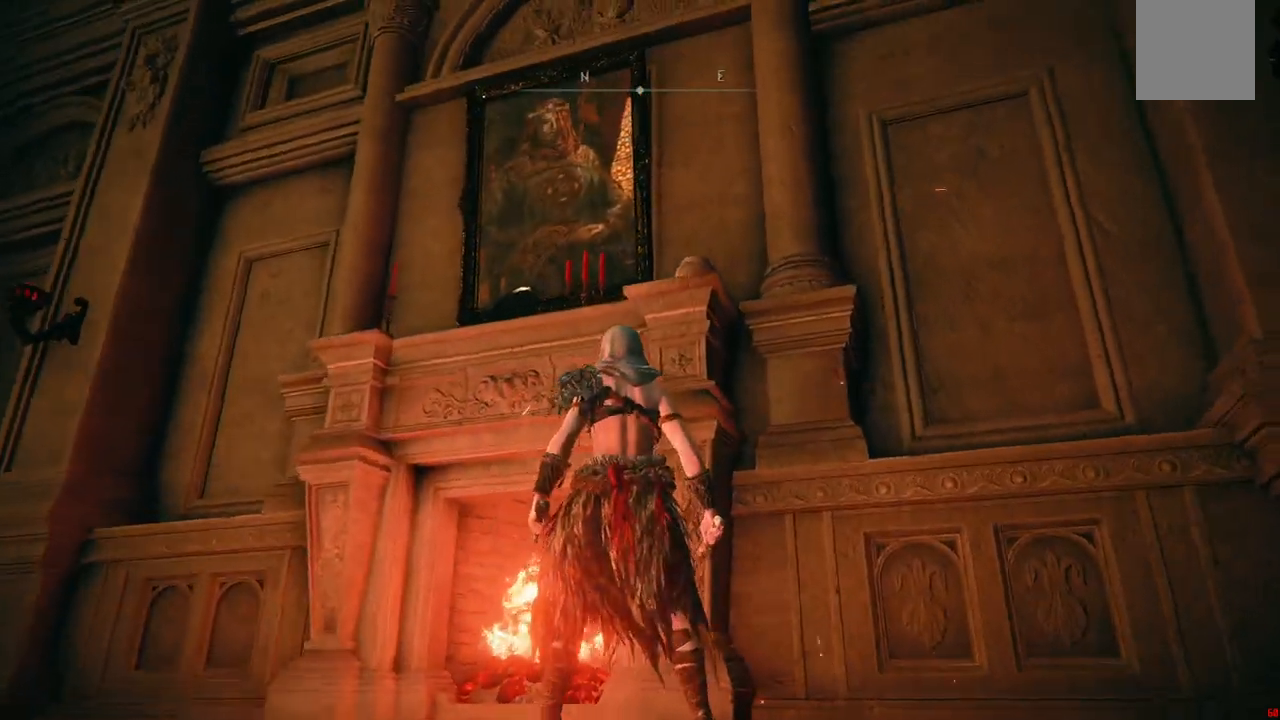
{"buttons": [], "left_stick": "center", "right_stick": "center", "events": [[83, "right_stick", "right"], [133, "right_stick", "center"]]}
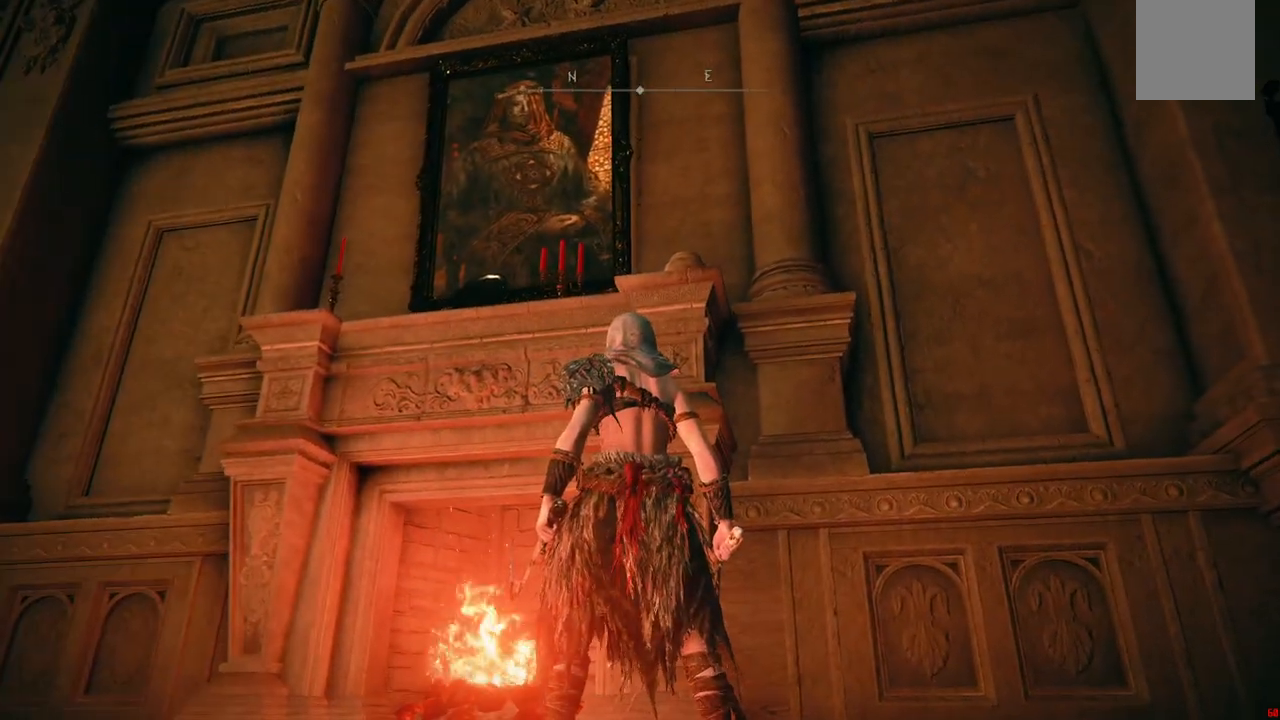
{"buttons": [], "left_stick": "center", "right_stick": "center", "events": []}
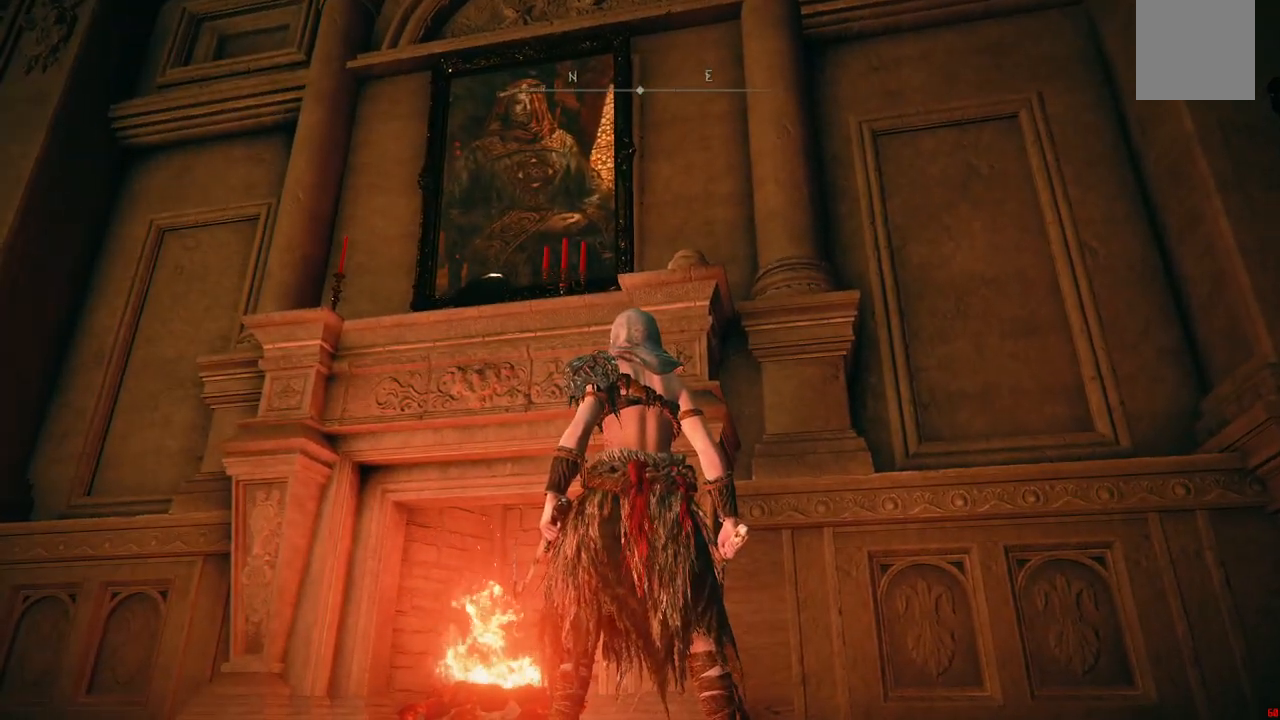
{"buttons": [], "left_stick": "down-left", "right_stick": "down-right", "events": [[67, "left_stick", "down"], [200, "right_stick", "down-right"], [317, "left_stick", "down-left"]]}
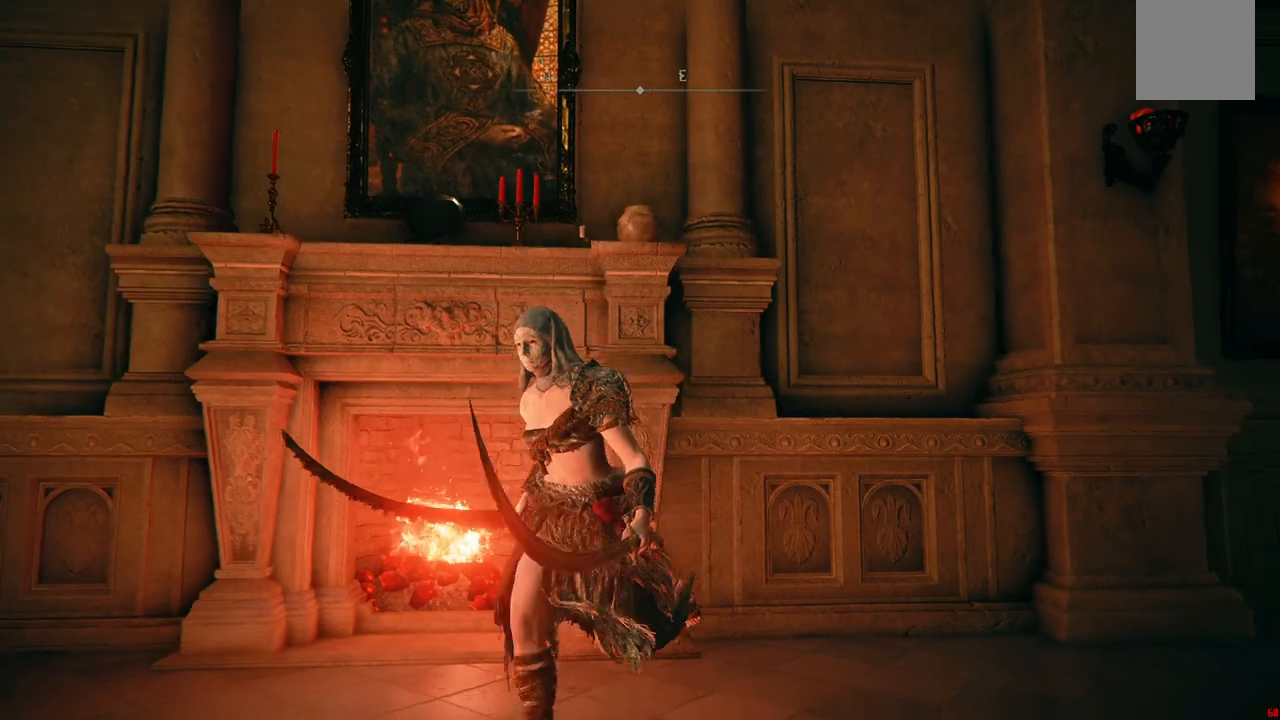
{"buttons": [], "left_stick": "center", "right_stick": "center", "events": [[100, "left_stick", "up-left"], [200, "R1", "down"], [233, "right_stick", "center"], [350, "R1", "up"], [483, "left_stick", "center"]]}